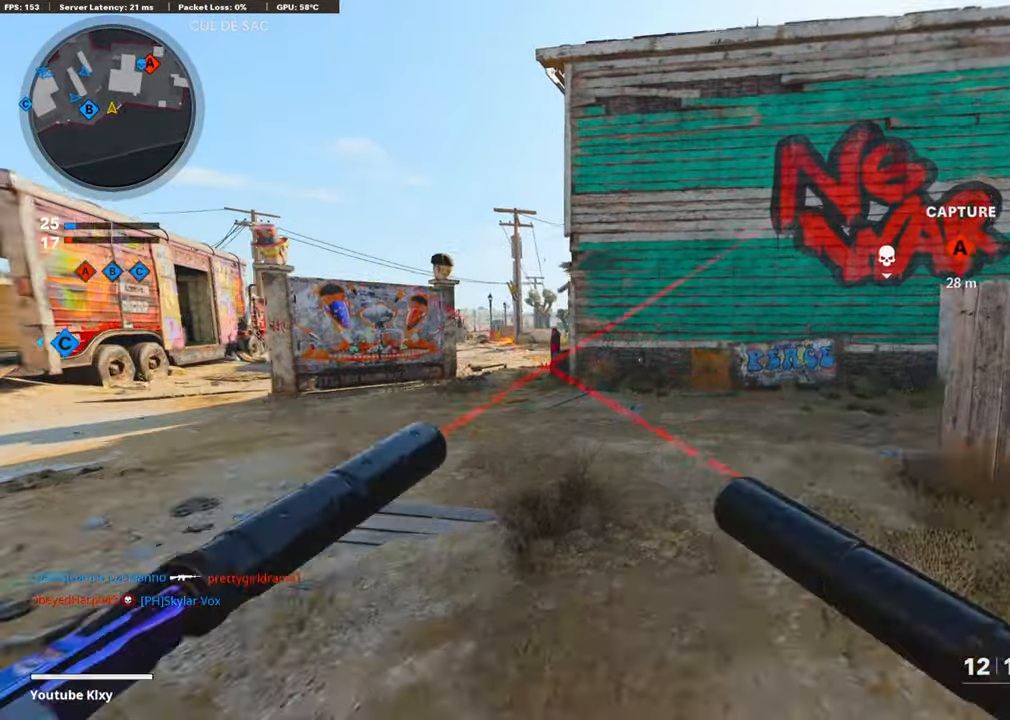
Gameplay with a controller (PlayStation layout); each line is a JSON object with the inputs held at the frame after it. "events" lists button and stick changes between this image and that frame as [ms after this image, input, new state], when the widget could be followed in between.
{"buttons": ["L3", "R3"], "left_stick": "up-left", "right_stick": "right", "events": [[101, "left_stick", "up-left"], [285, "R3", "down"]]}
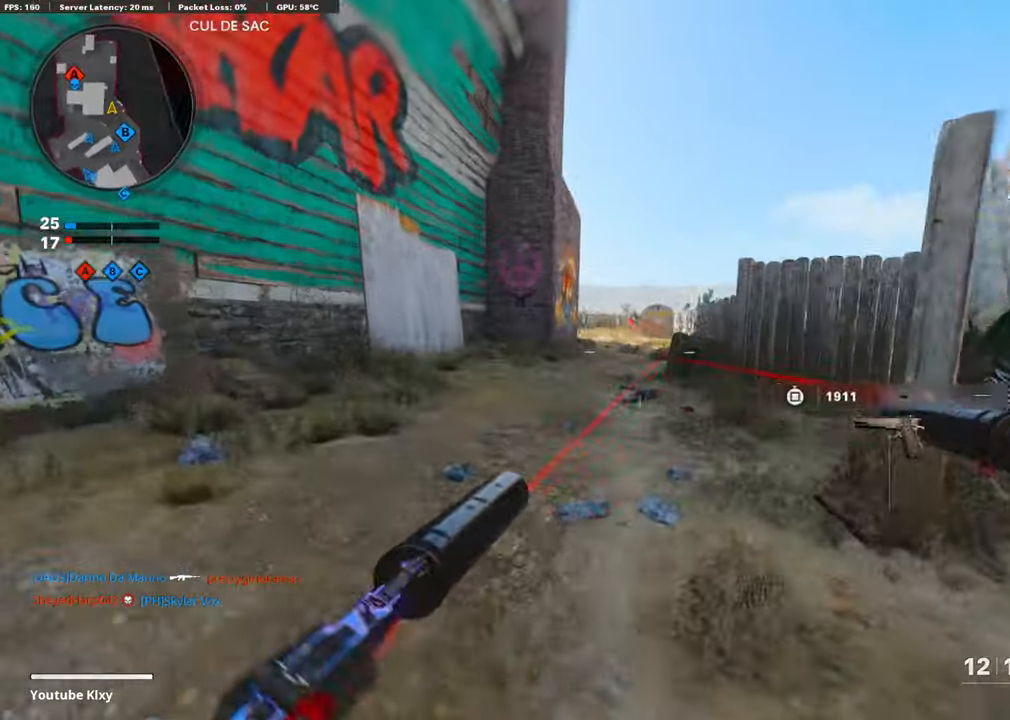
{"buttons": ["L3"], "left_stick": "up-left", "right_stick": "center", "events": [[50, "R3", "up"], [319, "L3", "up"], [319, "right_stick", "center"], [386, "L3", "down"]]}
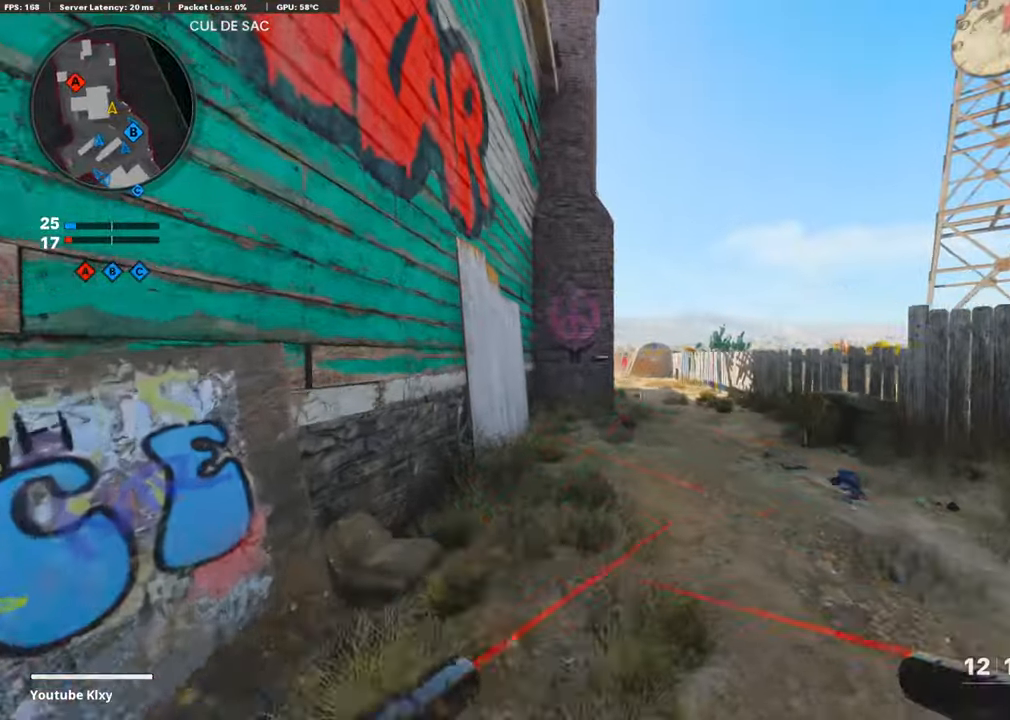
{"buttons": ["L3"], "left_stick": "up", "right_stick": "center", "events": [[17, "L3", "up"], [134, "left_stick", "down"], [134, "right_stick", "right"], [185, "left_stick", "down-right"], [353, "left_stick", "up-right"], [387, "L3", "down"], [504, "left_stick", "up"], [504, "right_stick", "center"]]}
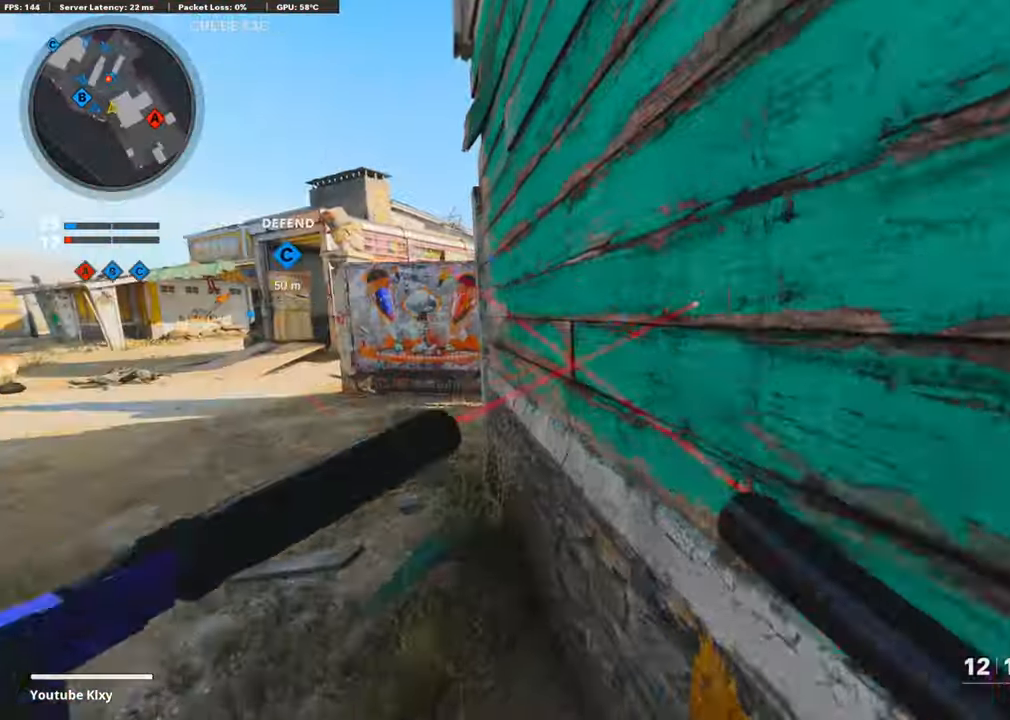
{"buttons": [], "left_stick": "up", "right_stick": "right", "events": [[235, "L3", "up"], [404, "right_stick", "right"]]}
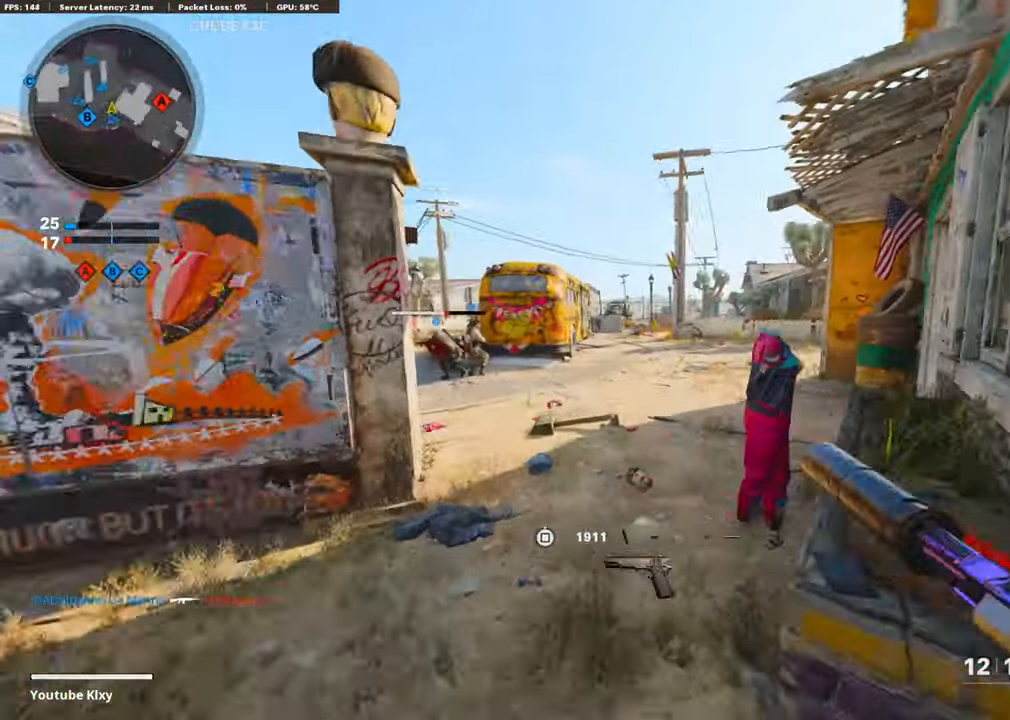
{"buttons": ["R3"], "left_stick": "up", "right_stick": "right", "events": [[403, "R3", "down"]]}
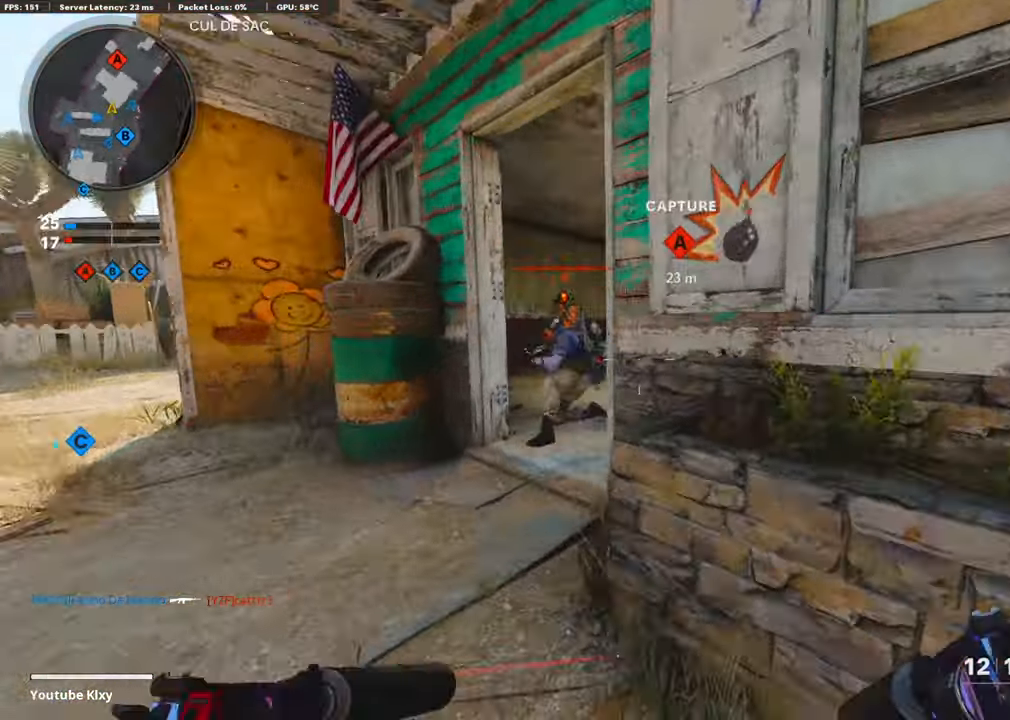
{"buttons": ["L1"], "left_stick": "down-left", "right_stick": "center", "events": [[50, "R3", "up"], [151, "right_stick", "center"], [286, "left_stick", "down-right"], [319, "R1", "down"], [353, "left_stick", "down-left"], [454, "L1", "down"], [487, "R1", "up"]]}
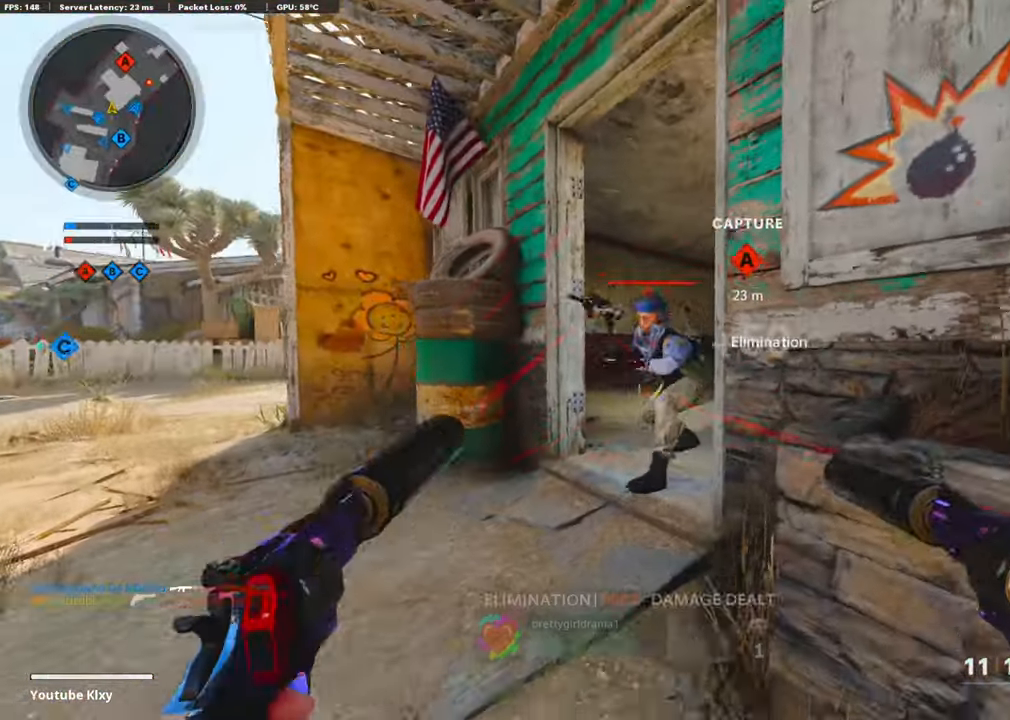
{"buttons": ["CROSS", "L1", "R1"], "left_stick": "up-left", "right_stick": "center", "events": [[17, "L1", "up"], [84, "R1", "down"], [101, "right_stick", "right"], [118, "L1", "down"], [168, "right_stick", "center"], [202, "L1", "up"], [202, "left_stick", "down-right"], [269, "R1", "up"], [286, "left_stick", "up-right"], [504, "CROSS", "down"], [504, "L1", "down"], [504, "R1", "down"], [504, "left_stick", "up-left"]]}
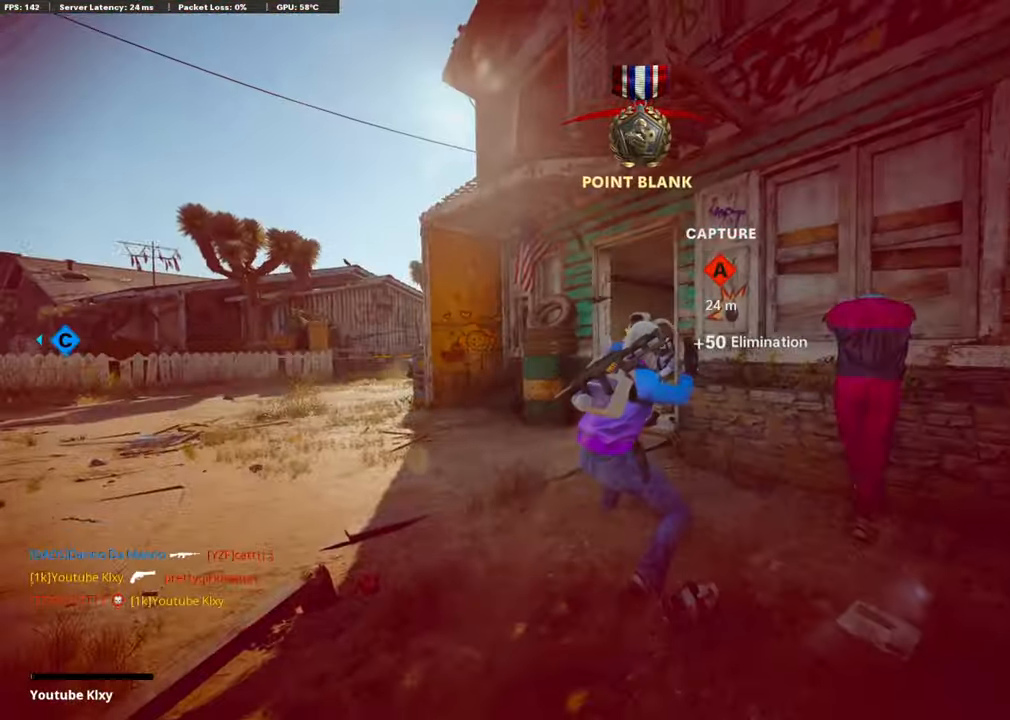
{"buttons": ["SQUARE"], "left_stick": "center", "right_stick": "center", "events": [[17, "CROSS", "up"], [17, "L1", "up"], [17, "R1", "up"], [101, "left_stick", "left"], [101, "right_stick", "down-left"], [118, "R1", "down"], [252, "R1", "up"], [252, "left_stick", "center"], [252, "right_stick", "center"], [488, "SQUARE", "down"]]}
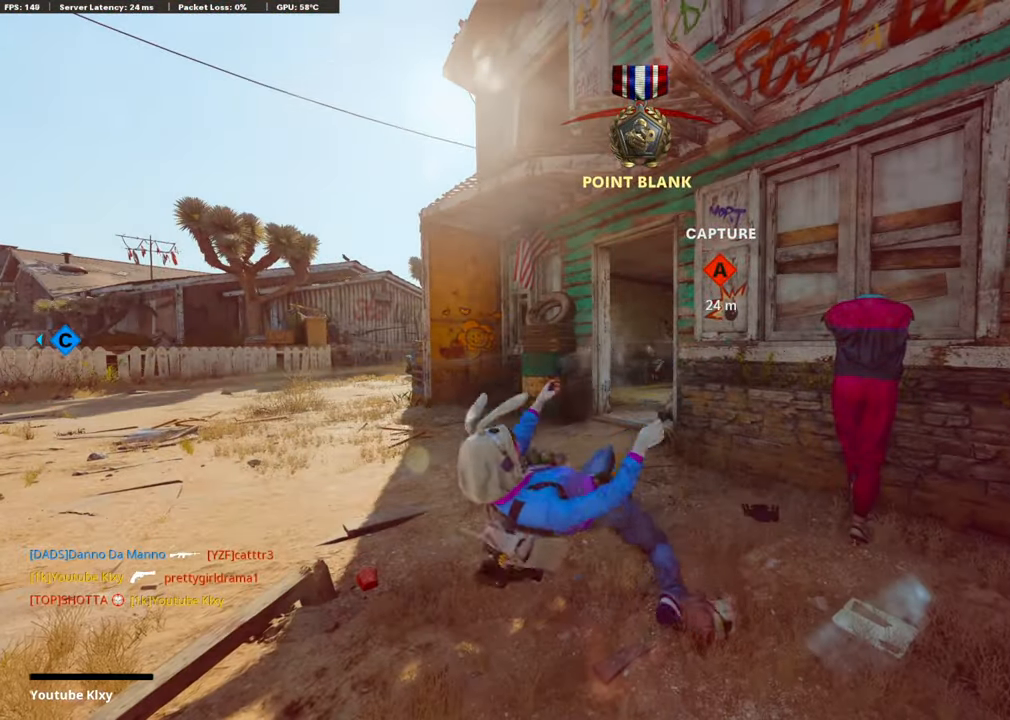
{"buttons": ["CROSS"], "left_stick": "center", "right_stick": "center", "events": [[100, "CROSS", "down"], [403, "CROSS", "up"], [403, "SQUARE", "up"], [420, "CROSS", "down"]]}
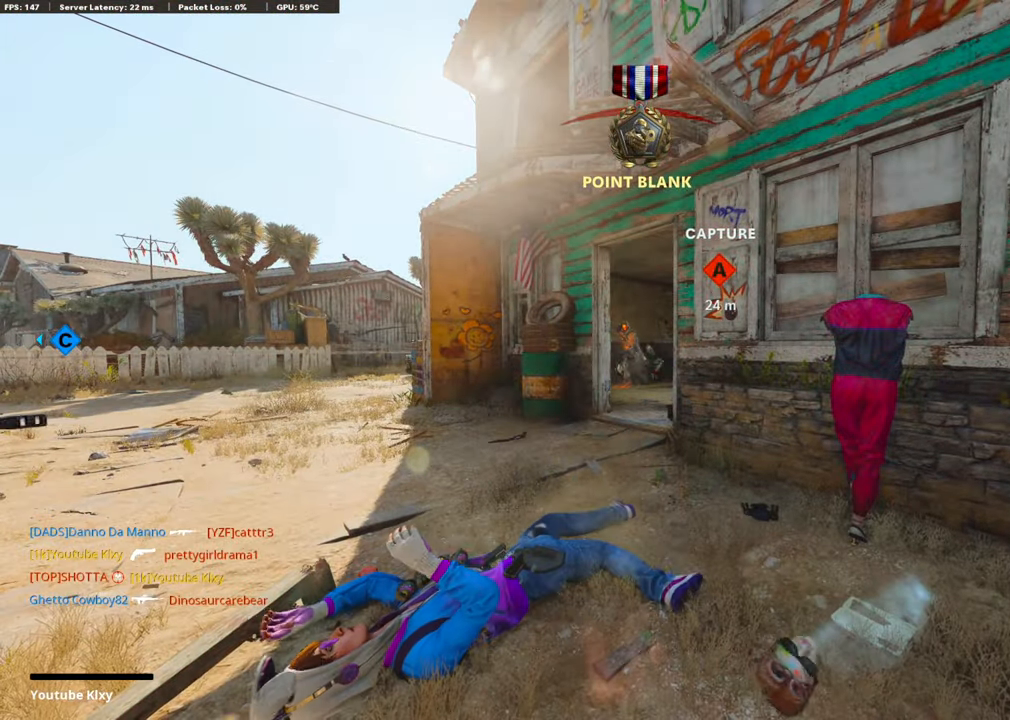
{"buttons": ["CROSS", "SQUARE"], "left_stick": "up", "right_stick": "center", "events": [[302, "SQUARE", "down"], [302, "left_stick", "up"], [319, "CROSS", "up"], [319, "SQUARE", "up"], [420, "CROSS", "down"], [420, "SQUARE", "down"]]}
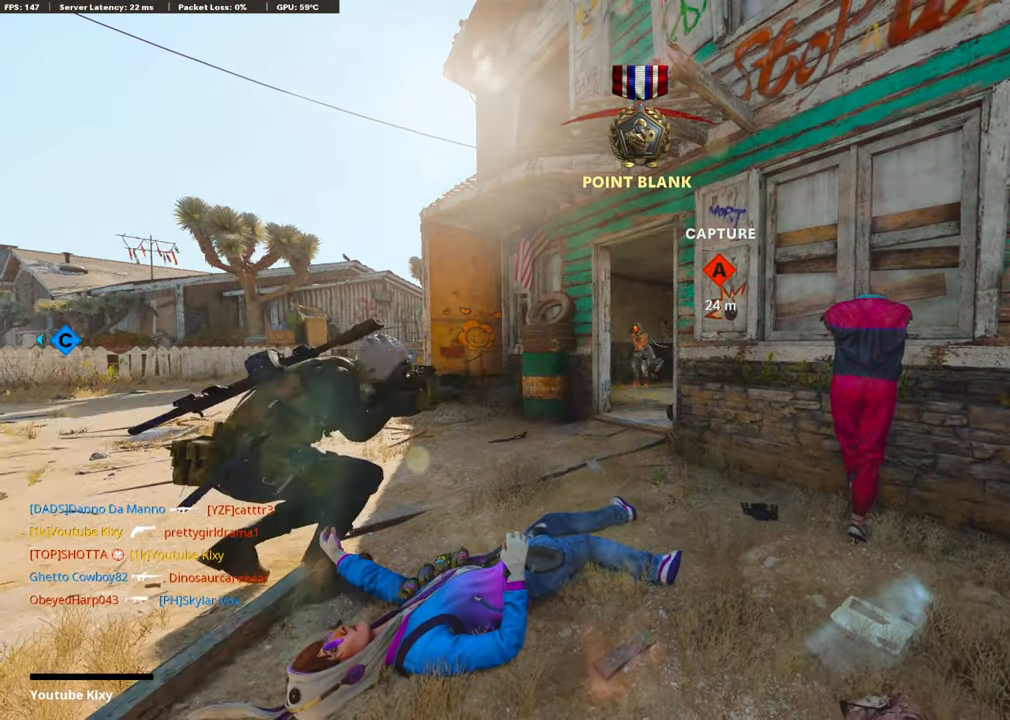
{"buttons": [], "left_stick": "up", "right_stick": "center", "events": [[34, "CROSS", "up"], [34, "SQUARE", "up"], [50, "CROSS", "down"], [50, "L3", "down"], [84, "SQUARE", "down"], [270, "CROSS", "up"], [270, "SQUARE", "up"], [438, "L3", "up"]]}
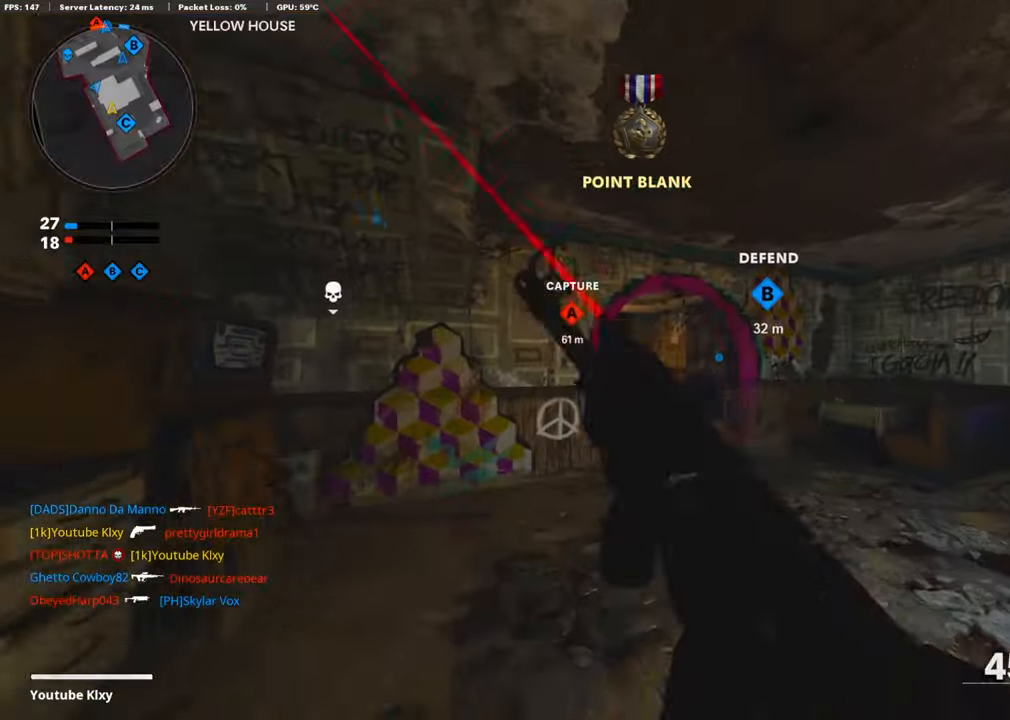
{"buttons": [], "left_stick": "up", "right_stick": "left", "events": [[34, "SQUARE", "down"], [151, "SQUARE", "up"], [219, "TRIANGLE", "down"], [437, "TRIANGLE", "up"], [488, "right_stick", "left"]]}
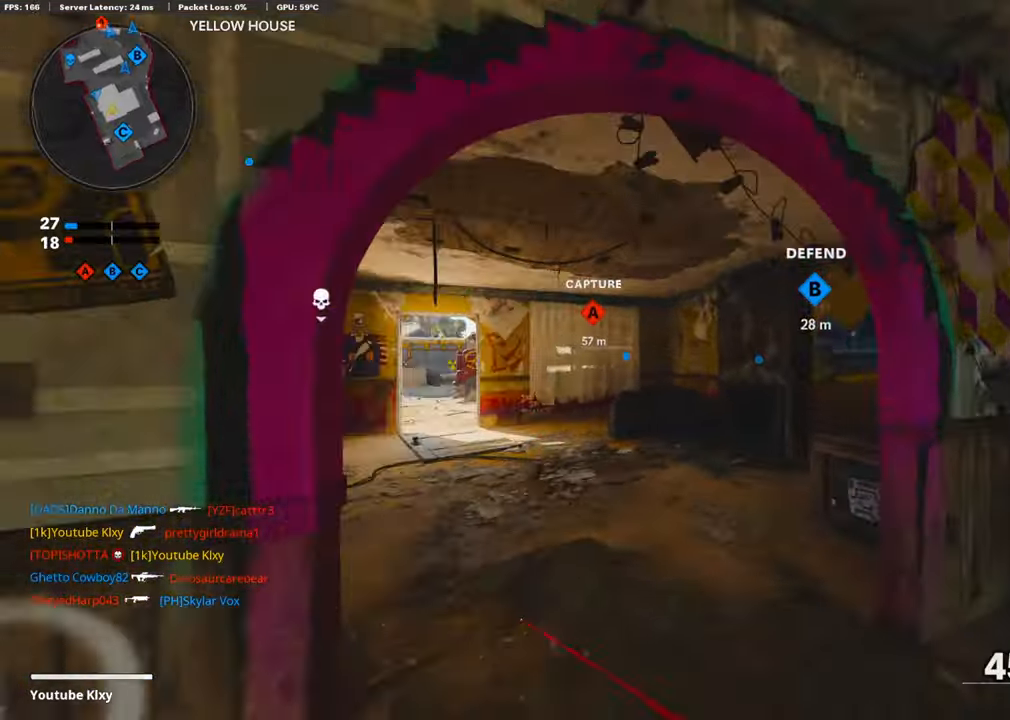
{"buttons": [], "left_stick": "up", "right_stick": "center", "events": [[152, "right_stick", "center"]]}
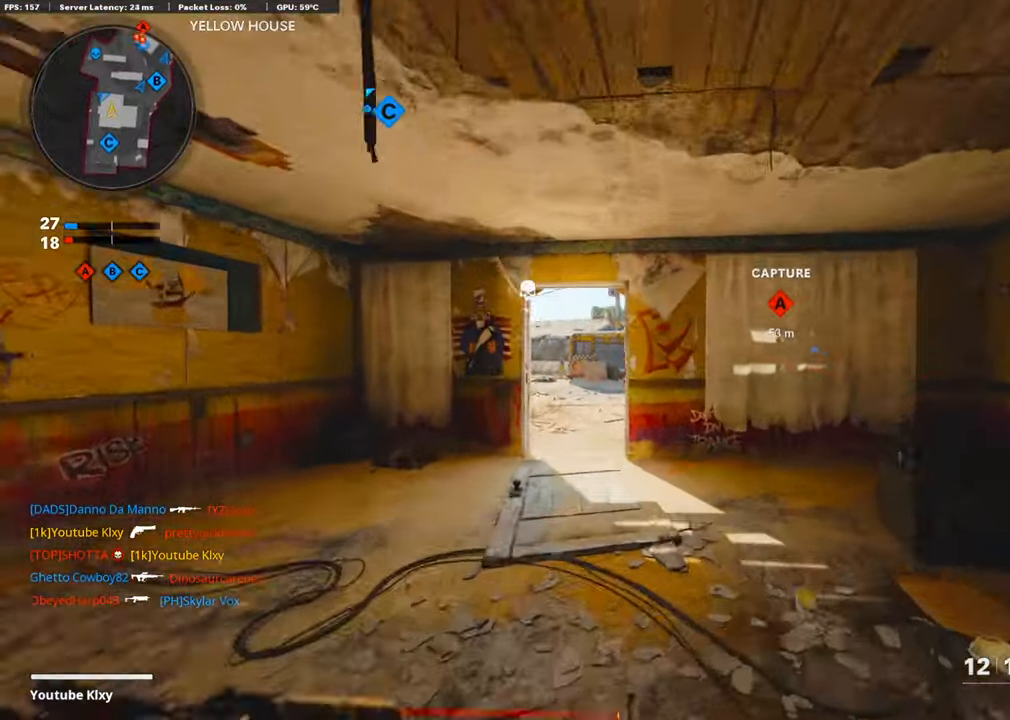
{"buttons": [], "left_stick": "up-right", "right_stick": "center", "events": [[285, "R3", "down"], [403, "R3", "up"], [453, "left_stick", "up-right"]]}
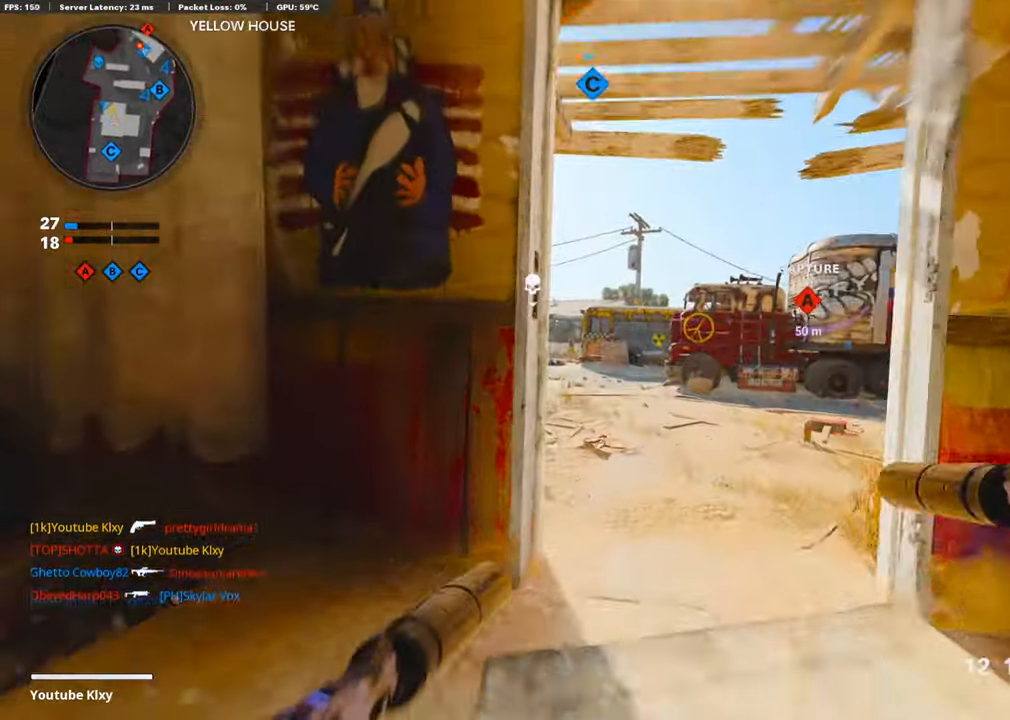
{"buttons": ["L3"], "left_stick": "up", "right_stick": "center", "events": [[67, "L3", "down"], [67, "R3", "down"], [151, "L3", "up"], [151, "R3", "up"], [151, "left_stick", "up"], [302, "L3", "down"]]}
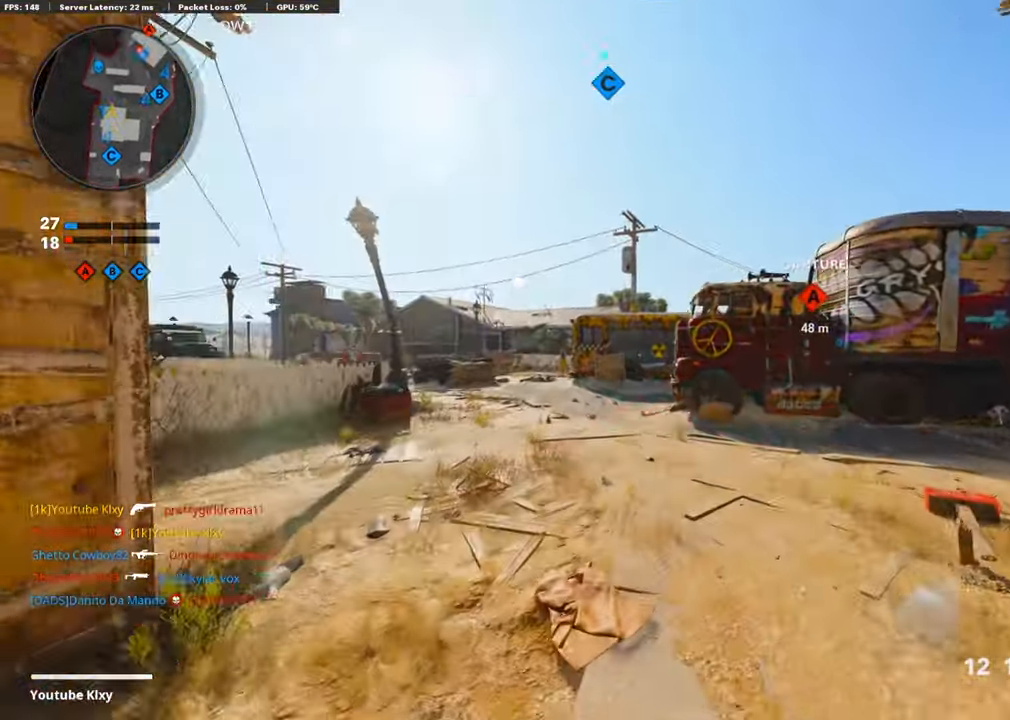
{"buttons": [], "left_stick": "up", "right_stick": "center", "events": [[17, "L3", "up"]]}
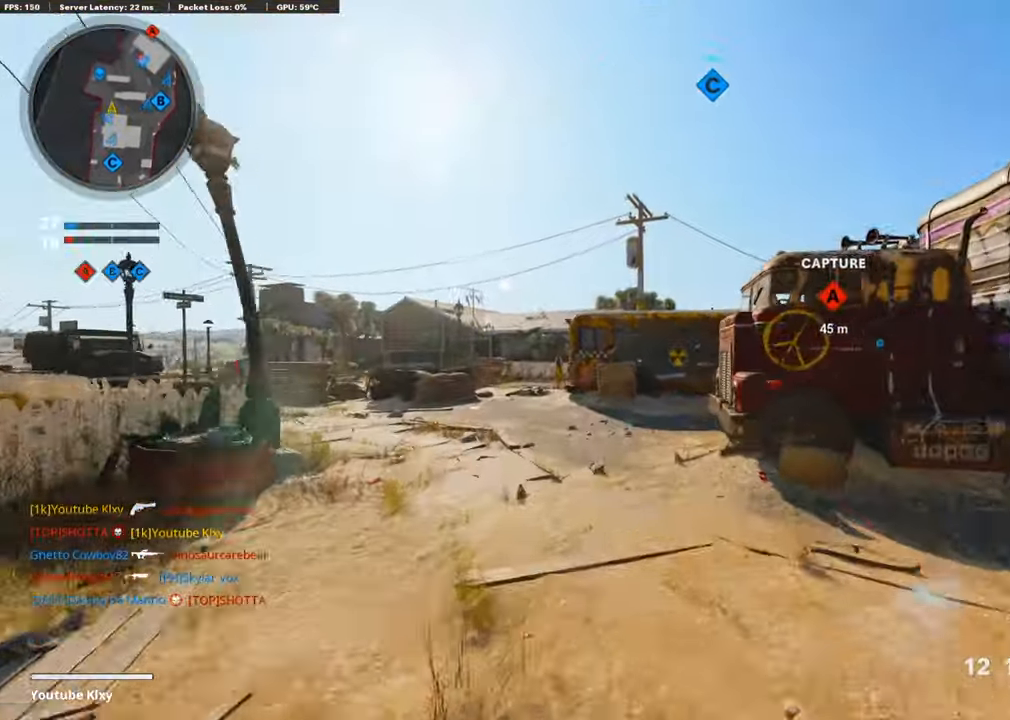
{"buttons": [], "left_stick": "up", "right_stick": "center", "events": [[202, "CROSS", "down"], [370, "CROSS", "up"]]}
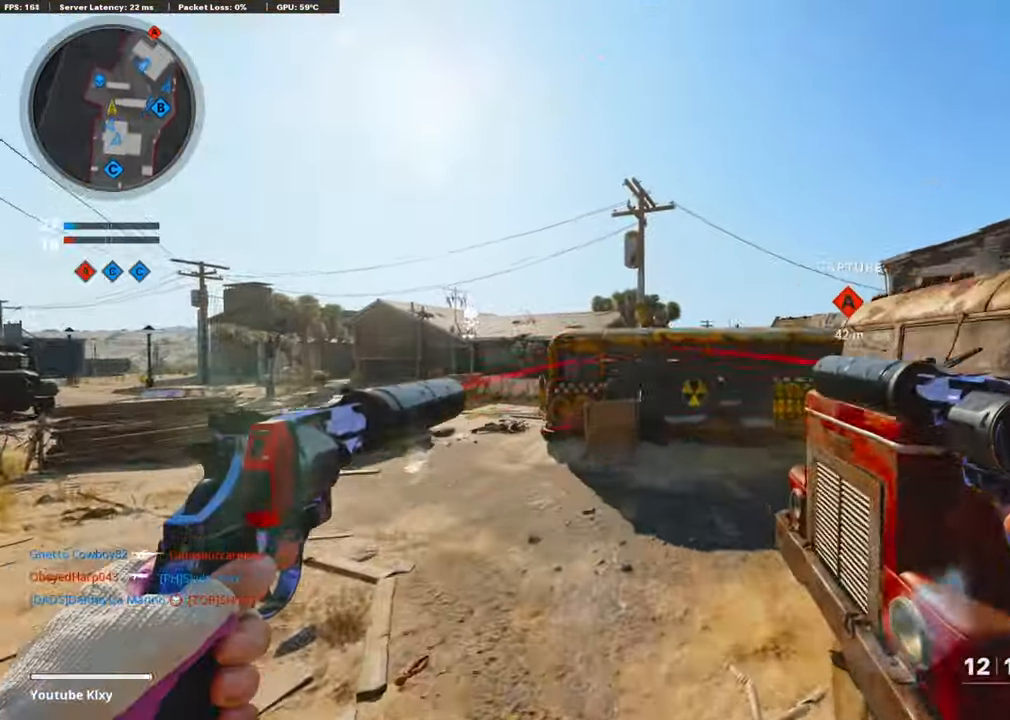
{"buttons": [], "left_stick": "up", "right_stick": "center", "events": [[67, "R3", "down"], [285, "R3", "up"]]}
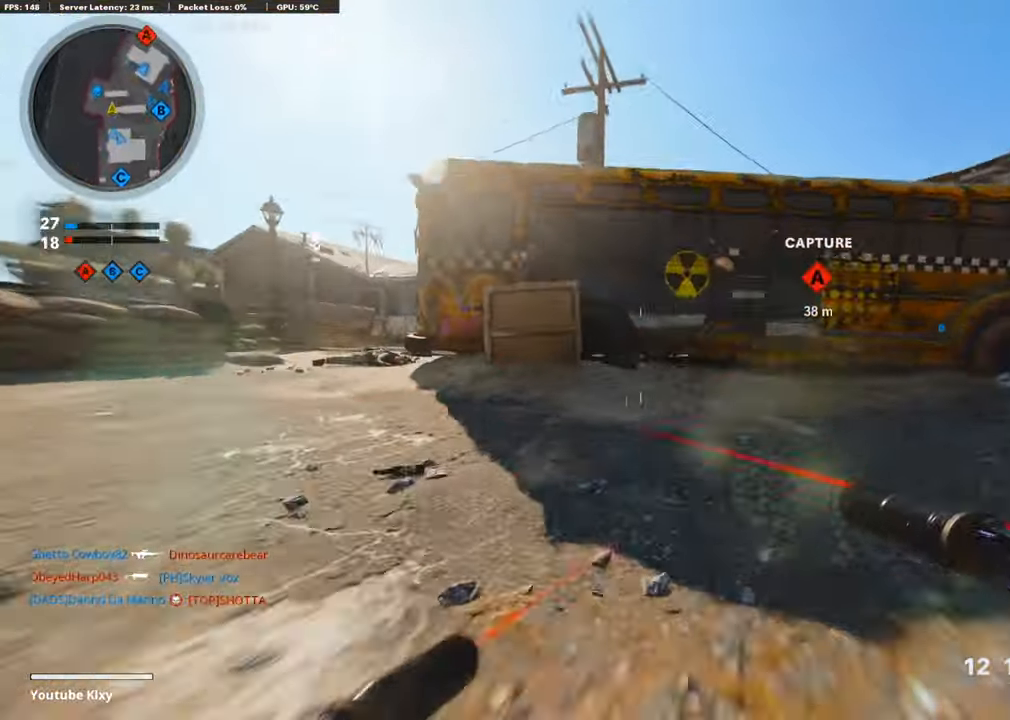
{"buttons": [], "left_stick": "up-right", "right_stick": "center", "events": [[50, "R3", "down"], [50, "right_stick", "right"], [201, "R3", "up"], [235, "right_stick", "center"], [302, "L3", "down"], [370, "left_stick", "up-right"], [437, "L3", "up"]]}
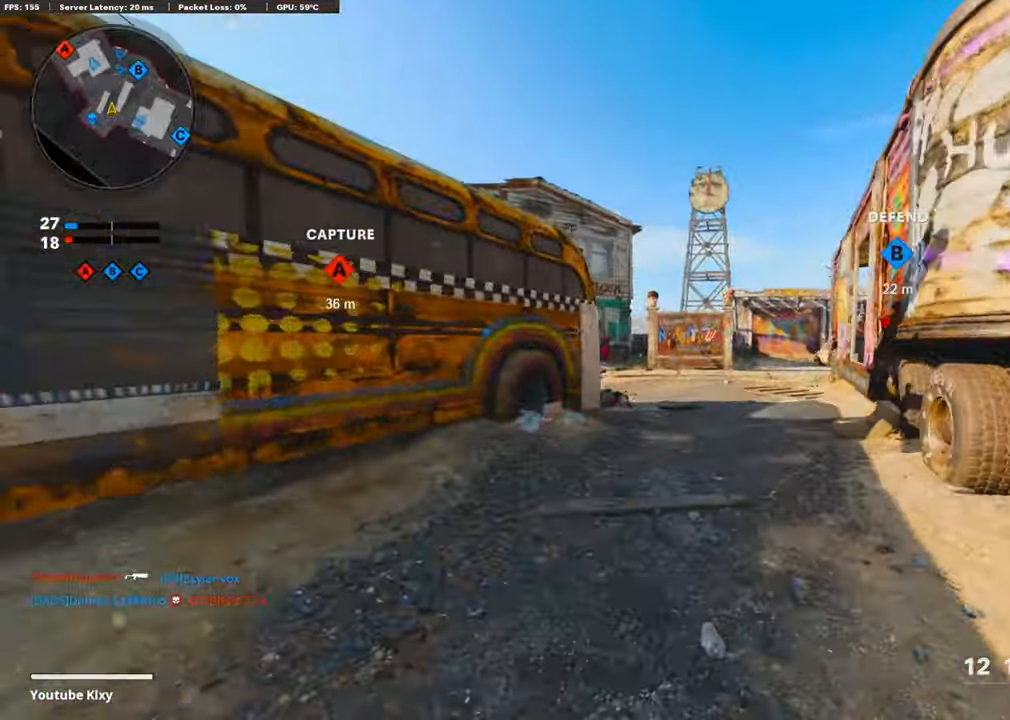
{"buttons": [], "left_stick": "up-right", "right_stick": "center", "events": []}
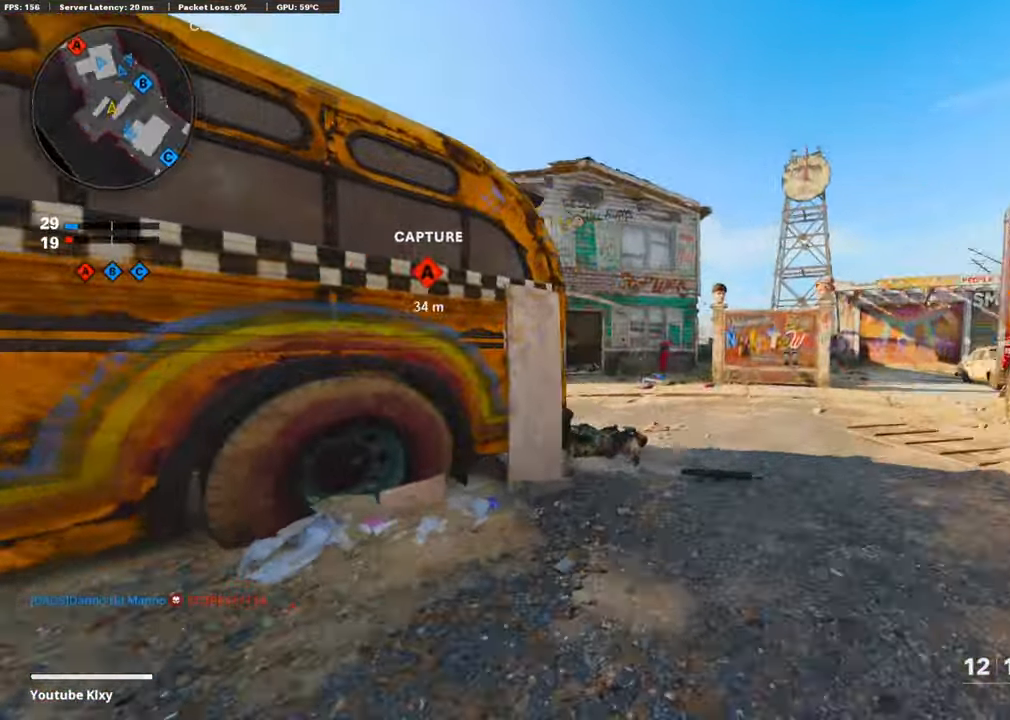
{"buttons": ["R2"], "left_stick": "up-right", "right_stick": "center", "events": [[68, "R3", "down"], [68, "right_stick", "left"], [135, "R3", "up"], [168, "right_stick", "center"], [202, "R3", "down"], [337, "R2", "down"], [370, "R3", "up"]]}
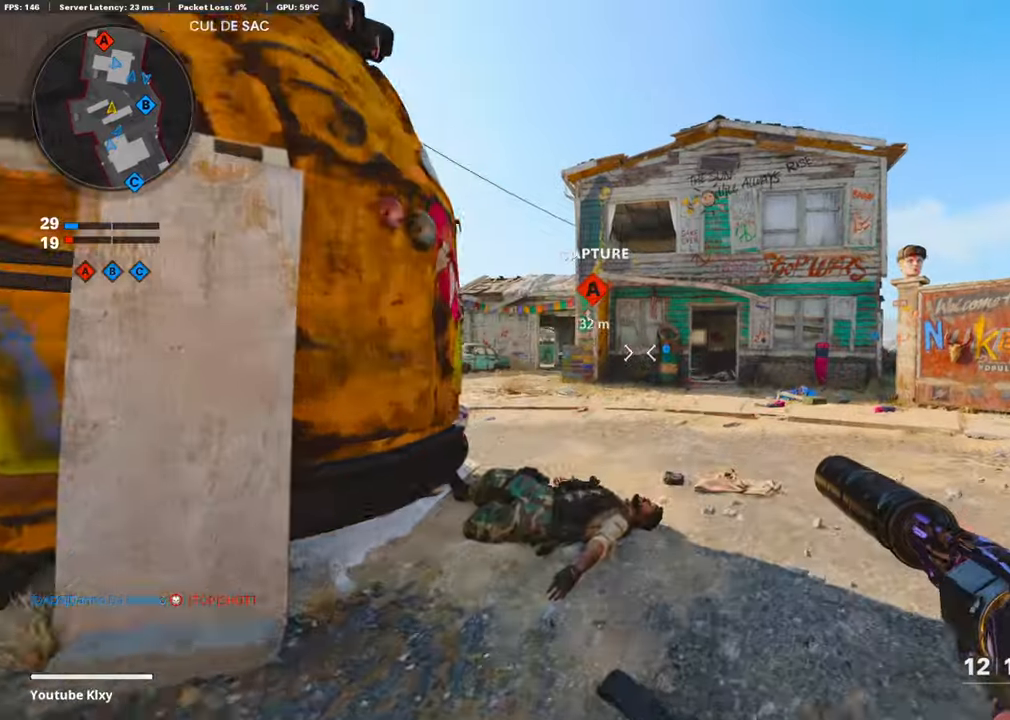
{"buttons": [], "left_stick": "up", "right_stick": "center", "events": [[471, "R2", "up"], [471, "left_stick", "up"]]}
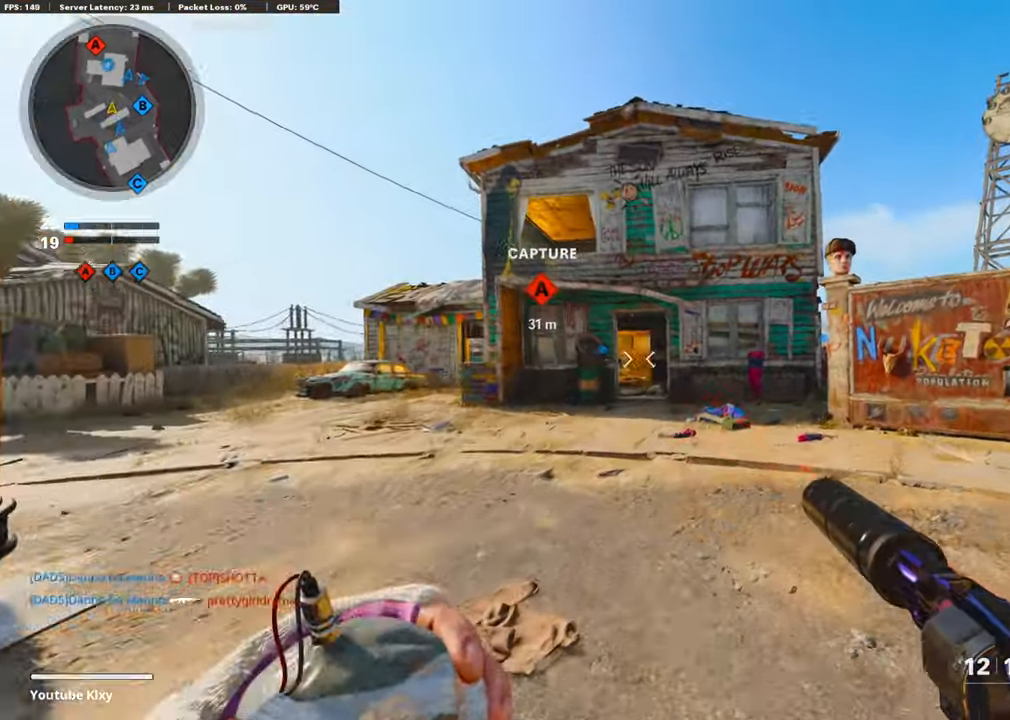
{"buttons": [], "left_stick": "up", "right_stick": "center", "events": []}
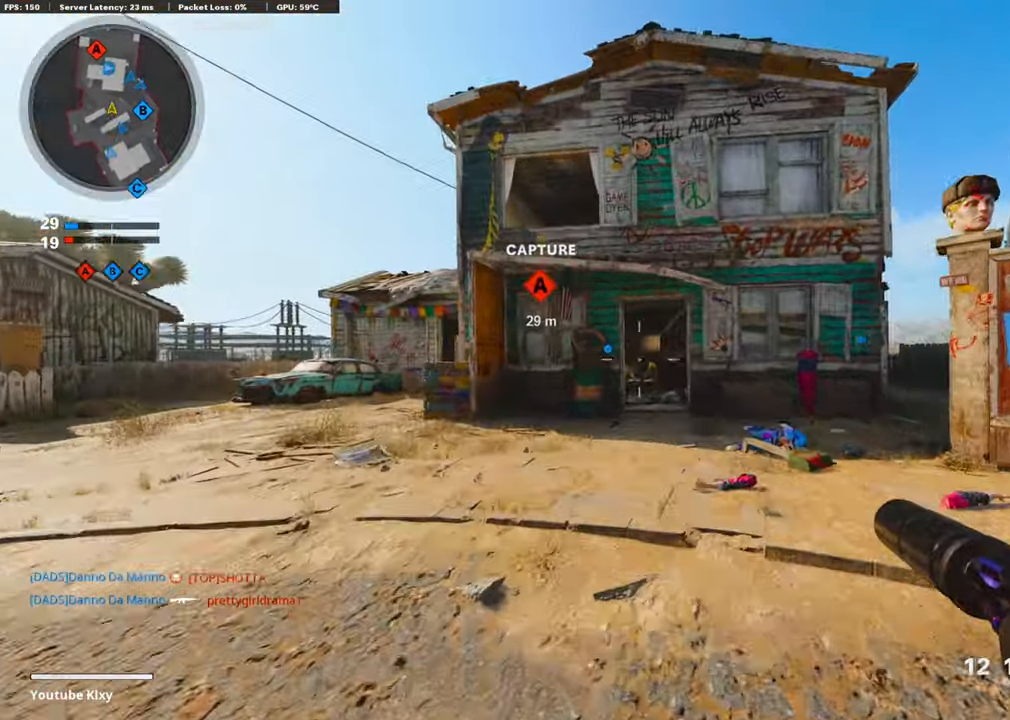
{"buttons": ["L3"], "left_stick": "up", "right_stick": "left", "events": [[454, "L3", "down"], [454, "right_stick", "left"]]}
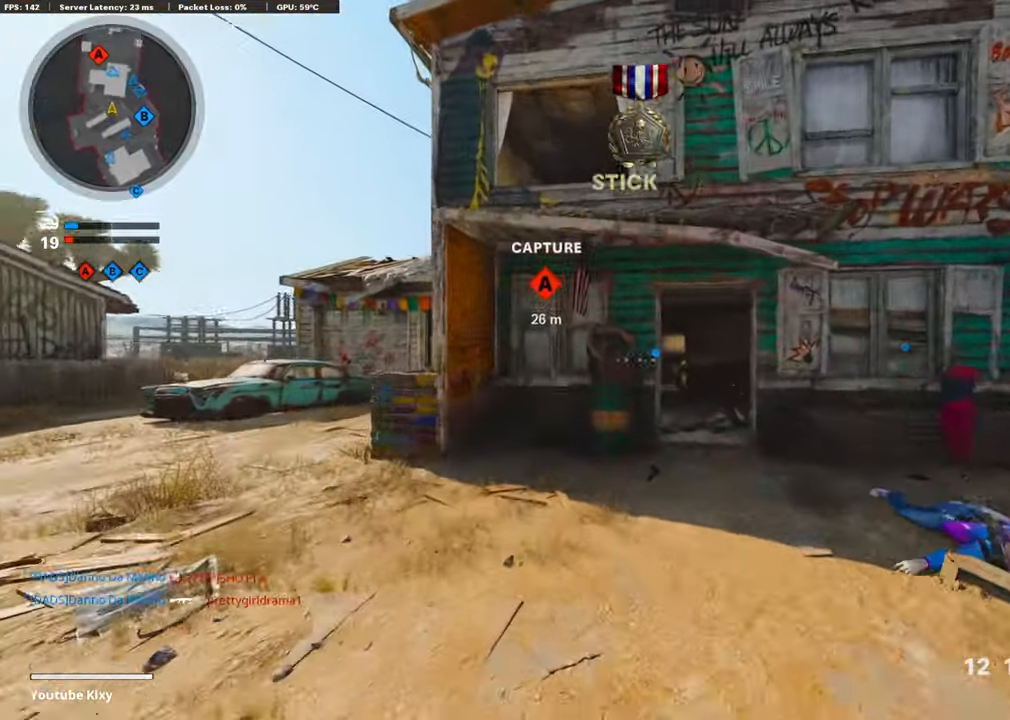
{"buttons": ["L3", "R3"], "left_stick": "up-left", "right_stick": "center", "events": [[51, "left_stick", "up-left"], [252, "right_stick", "center"], [370, "L3", "up"], [487, "L3", "down"], [487, "R3", "down"]]}
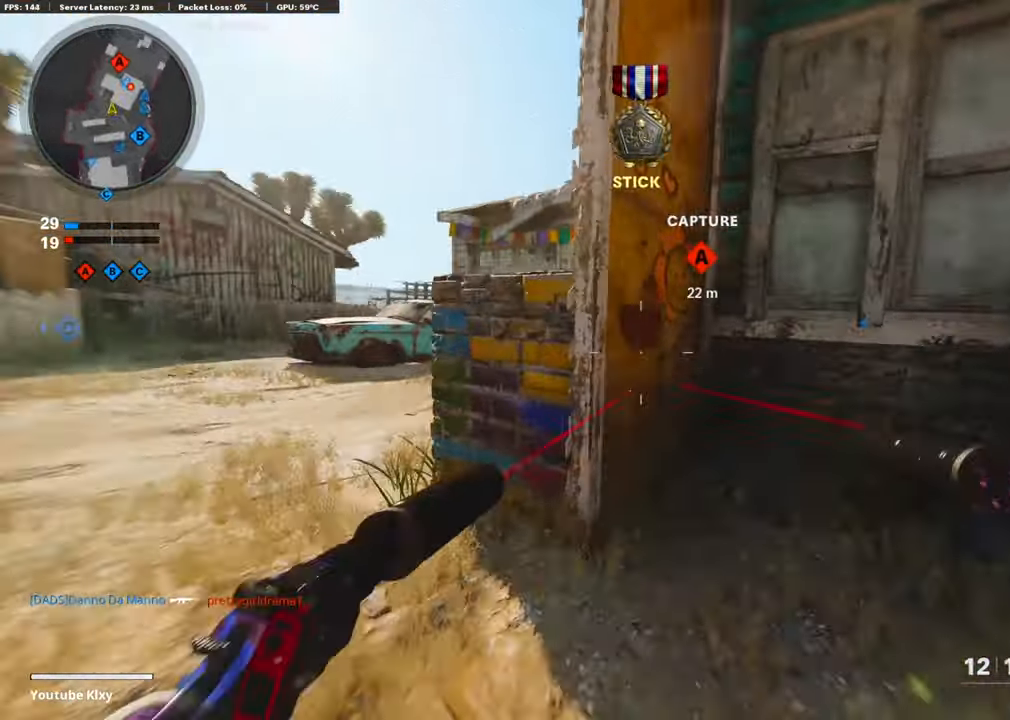
{"buttons": ["L3"], "left_stick": "up-left", "right_stick": "center", "events": [[118, "L3", "up"], [118, "R3", "up"], [135, "left_stick", "left"], [303, "left_stick", "up-left"], [387, "L3", "down"]]}
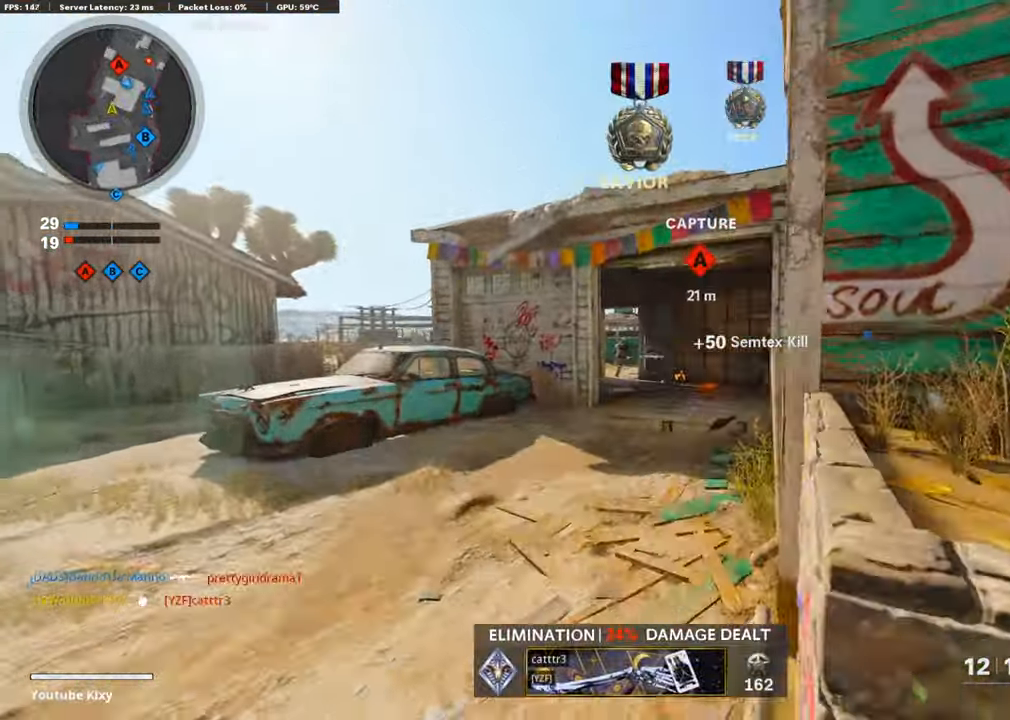
{"buttons": [], "left_stick": "up", "right_stick": "center", "events": [[16, "L3", "up"], [50, "left_stick", "up"], [235, "left_stick", "center"], [285, "left_stick", "left"], [386, "left_stick", "up"]]}
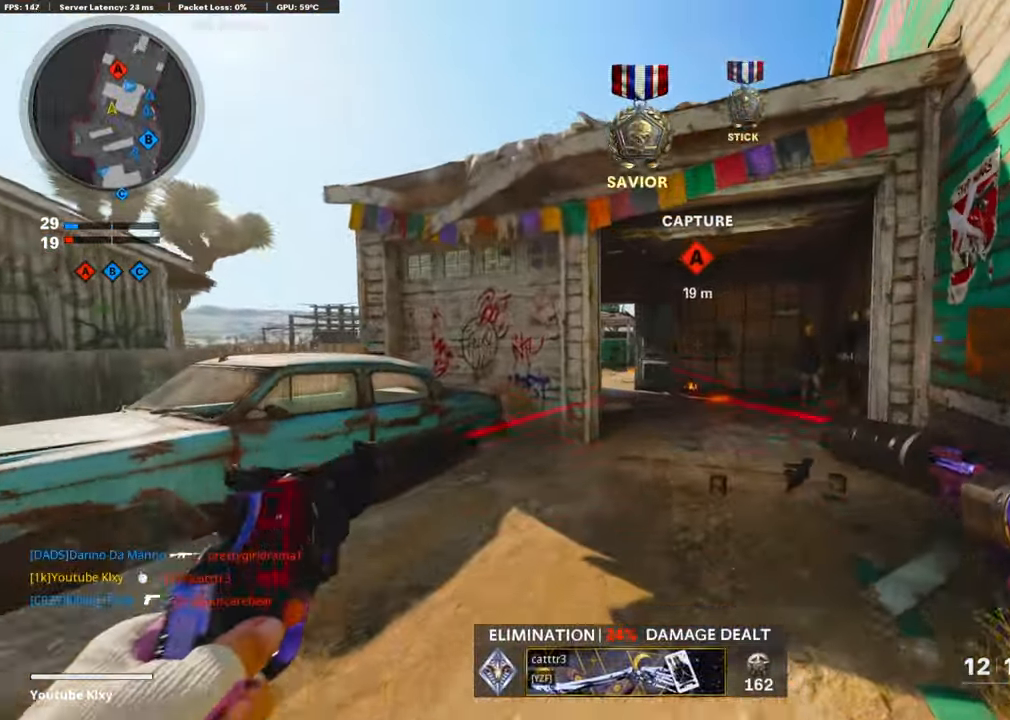
{"buttons": [], "left_stick": "up", "right_stick": "center", "events": [[218, "right_stick", "down"], [269, "right_stick", "center"]]}
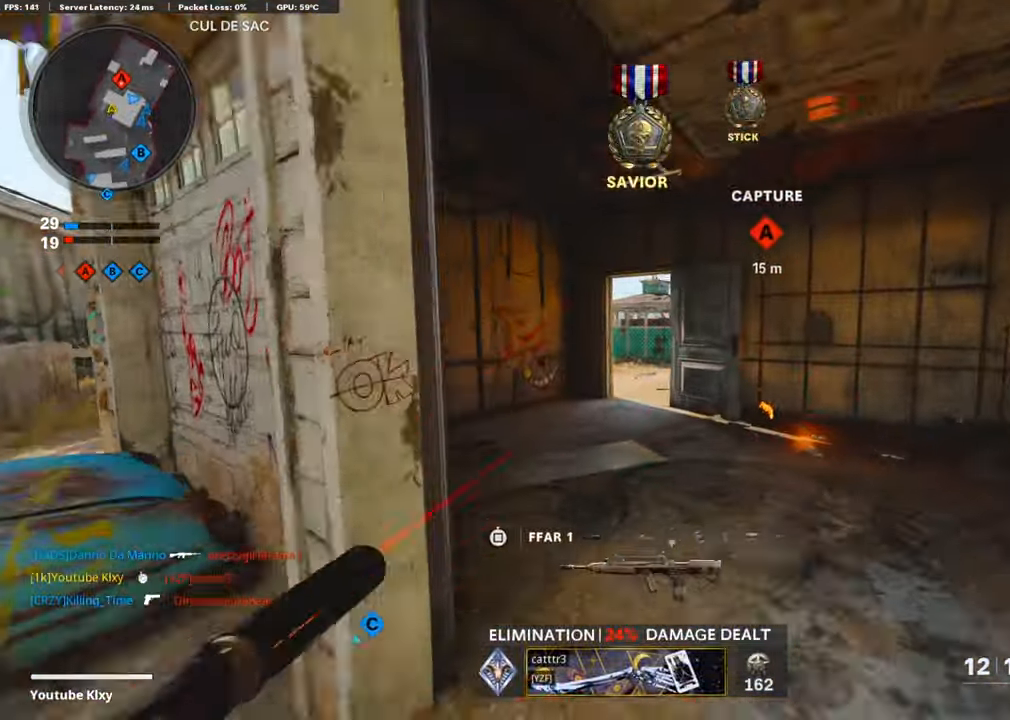
{"buttons": [], "left_stick": "up", "right_stick": "center", "events": []}
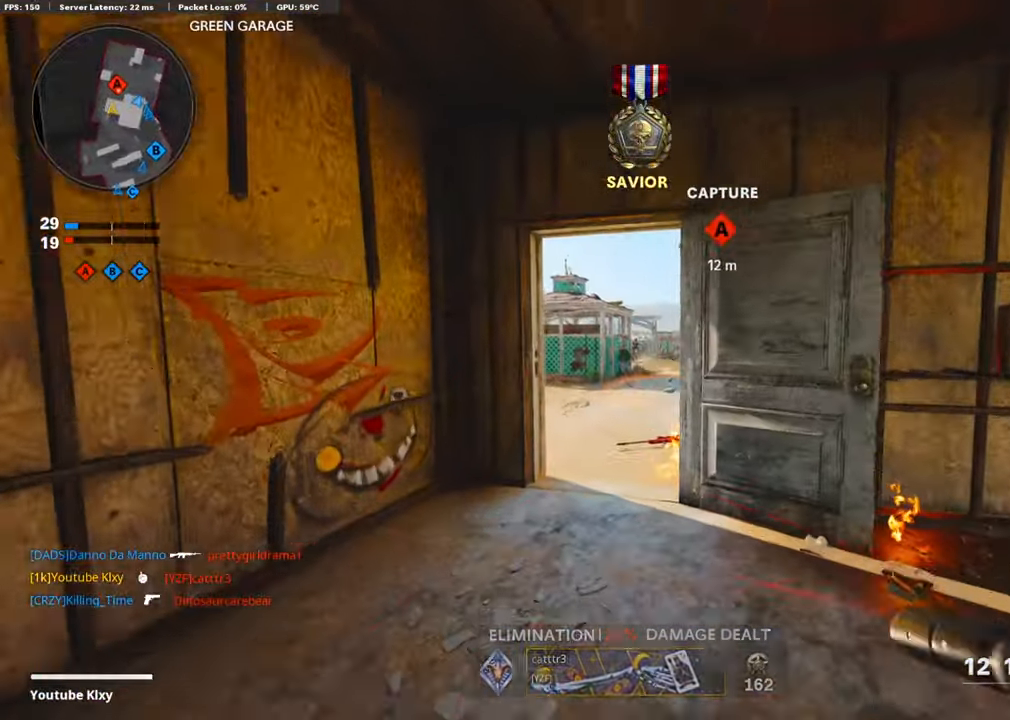
{"buttons": [], "left_stick": "center", "right_stick": "up", "events": [[269, "left_stick", "down-right"], [303, "right_stick", "up"], [437, "left_stick", "center"]]}